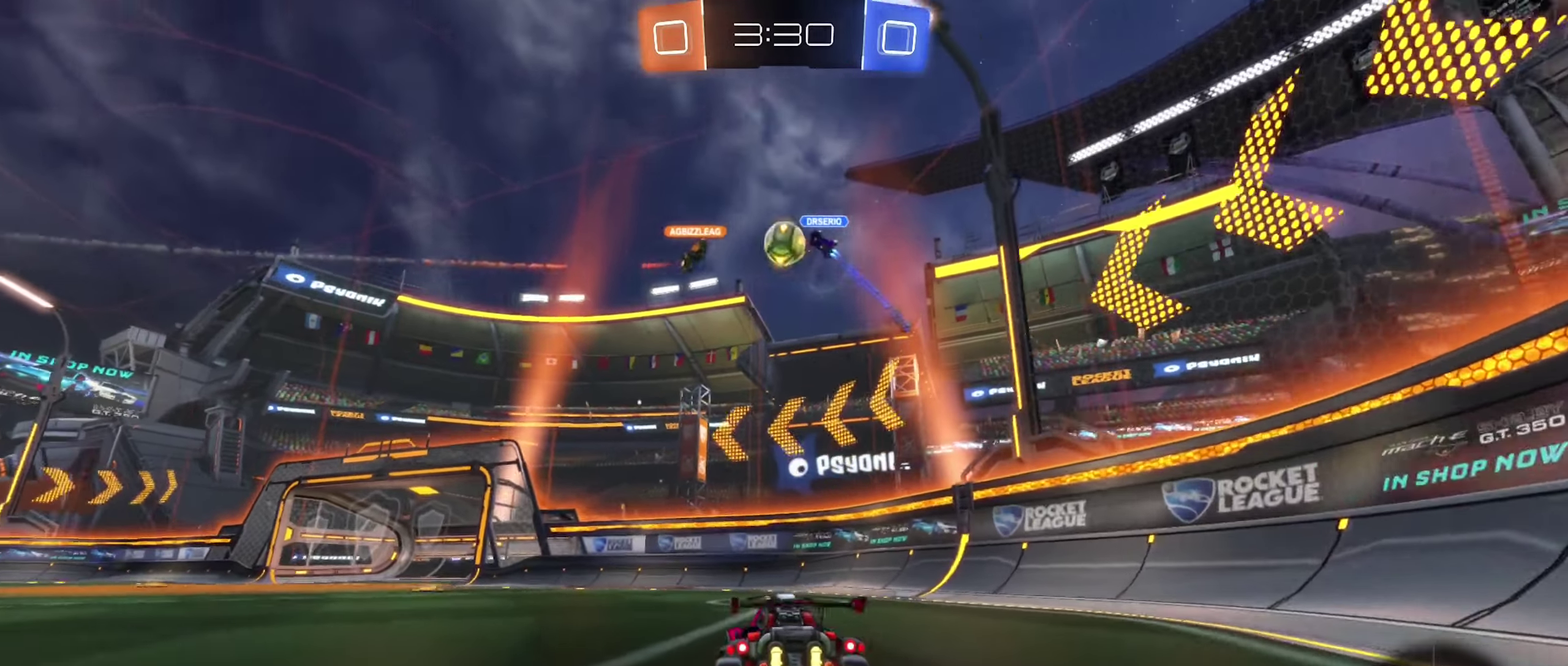
Gameplay with a controller (Xbox layout); each line is a JSON object with the inputs held at the frame after it. "events" lists button and stick changes between this image and that frame as [ms after this image, input, new state], when the widget could be followed in between. This document gives stick clicks only as held states, not as events.
{"buttons": ["R2"], "left_stick": "center", "right_stick": "center", "events": [[250, "left_stick", "left"], [483, "left_stick", "center"]]}
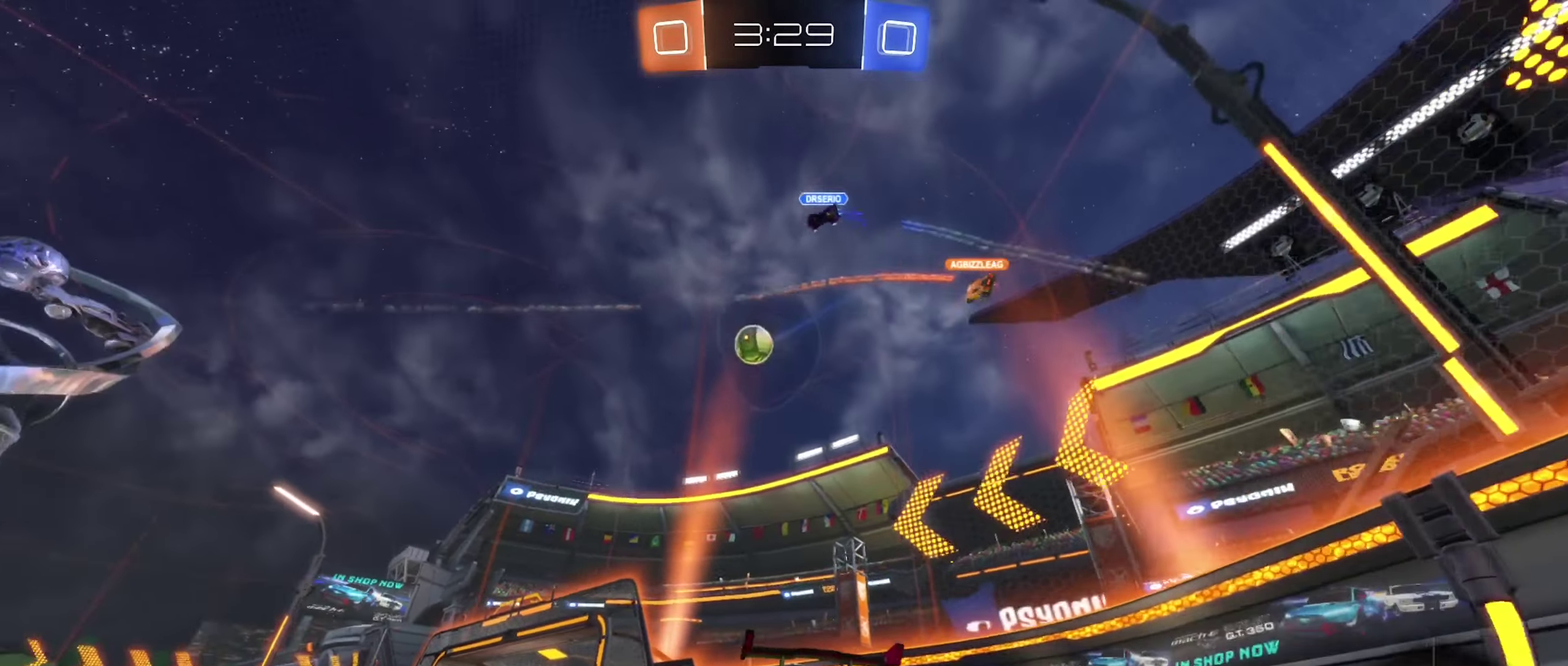
{"buttons": ["B", "R2"], "left_stick": "left", "right_stick": "center", "events": [[16, "B", "down"], [166, "left_stick", "left"], [266, "left_stick", "center"], [366, "left_stick", "left"]]}
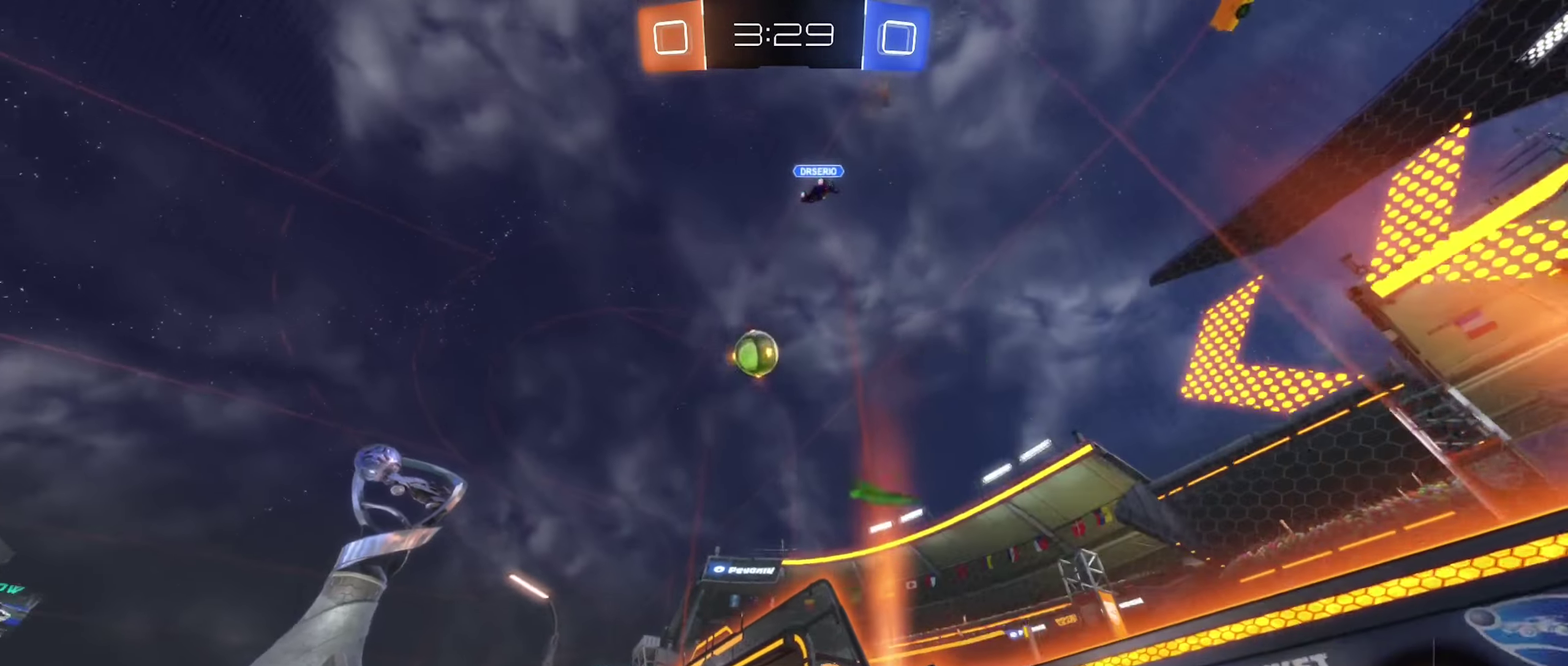
{"buttons": ["R2"], "left_stick": "center", "right_stick": "center", "events": [[16, "B", "up"], [16, "left_stick", "center"], [283, "left_stick", "left"], [400, "left_stick", "center"]]}
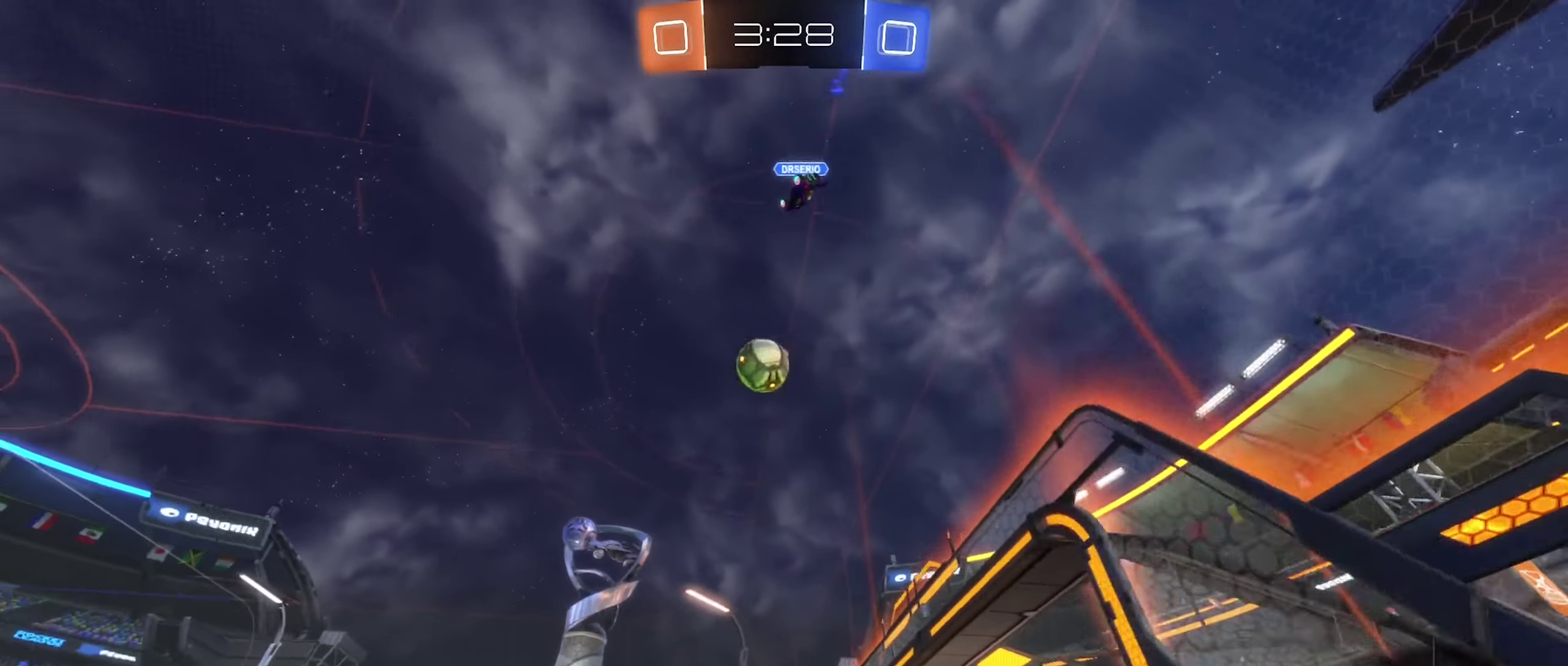
{"buttons": ["R2"], "left_stick": "center", "right_stick": "center", "events": [[16, "B", "down"], [233, "left_stick", "right"], [350, "B", "up"], [500, "left_stick", "center"]]}
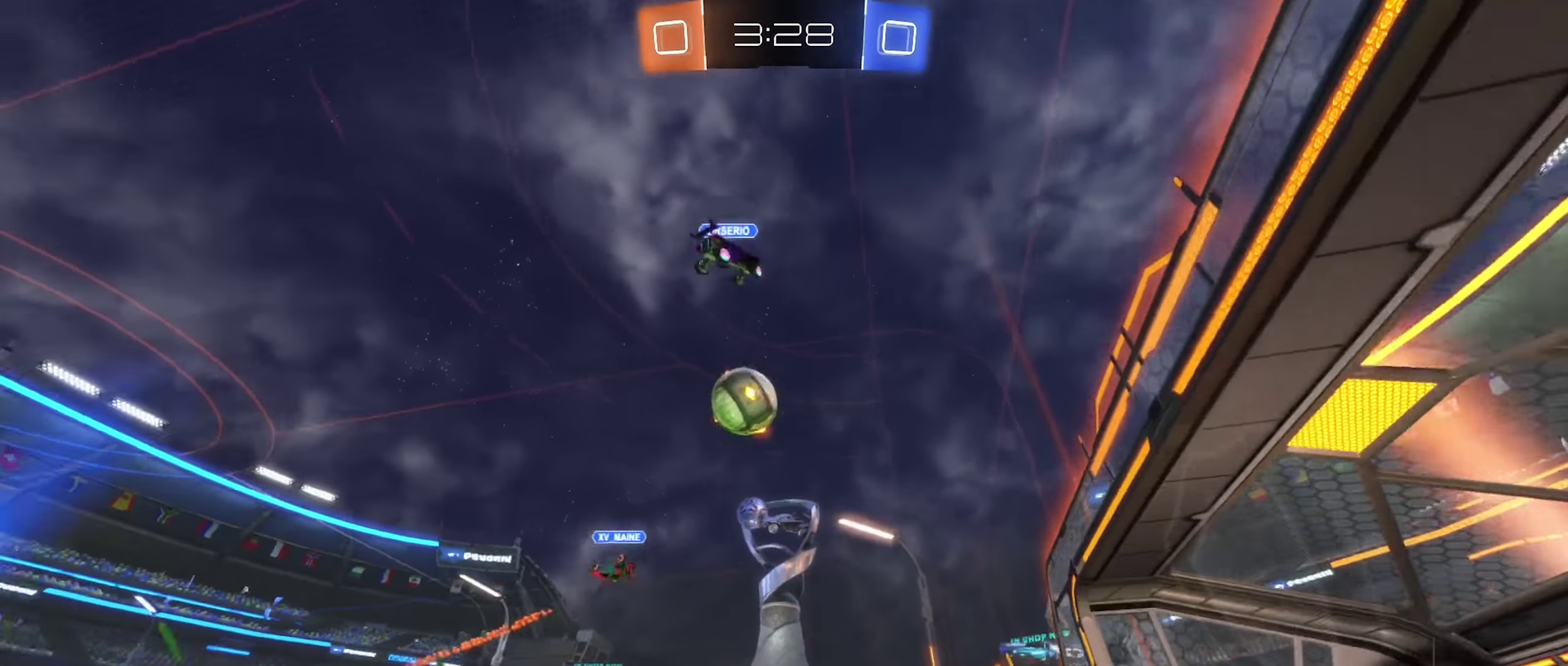
{"buttons": ["A"], "left_stick": "down-right", "right_stick": "center", "events": [[233, "R2", "up"], [350, "L2", "down"], [450, "A", "down"], [483, "L2", "up"], [483, "left_stick", "down-right"]]}
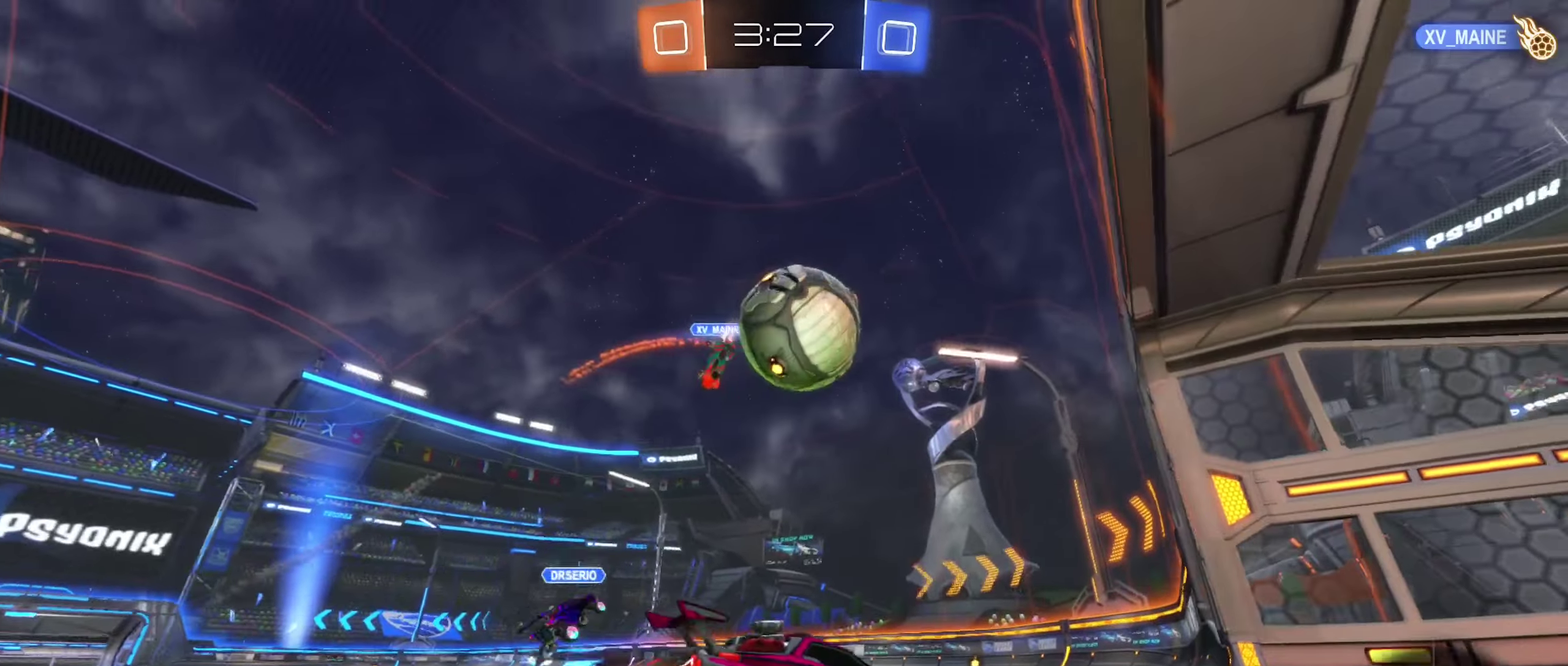
{"buttons": [], "left_stick": "center", "right_stick": "center", "events": [[50, "left_stick", "down"], [200, "A", "up"], [250, "left_stick", "up-right"], [350, "left_stick", "center"]]}
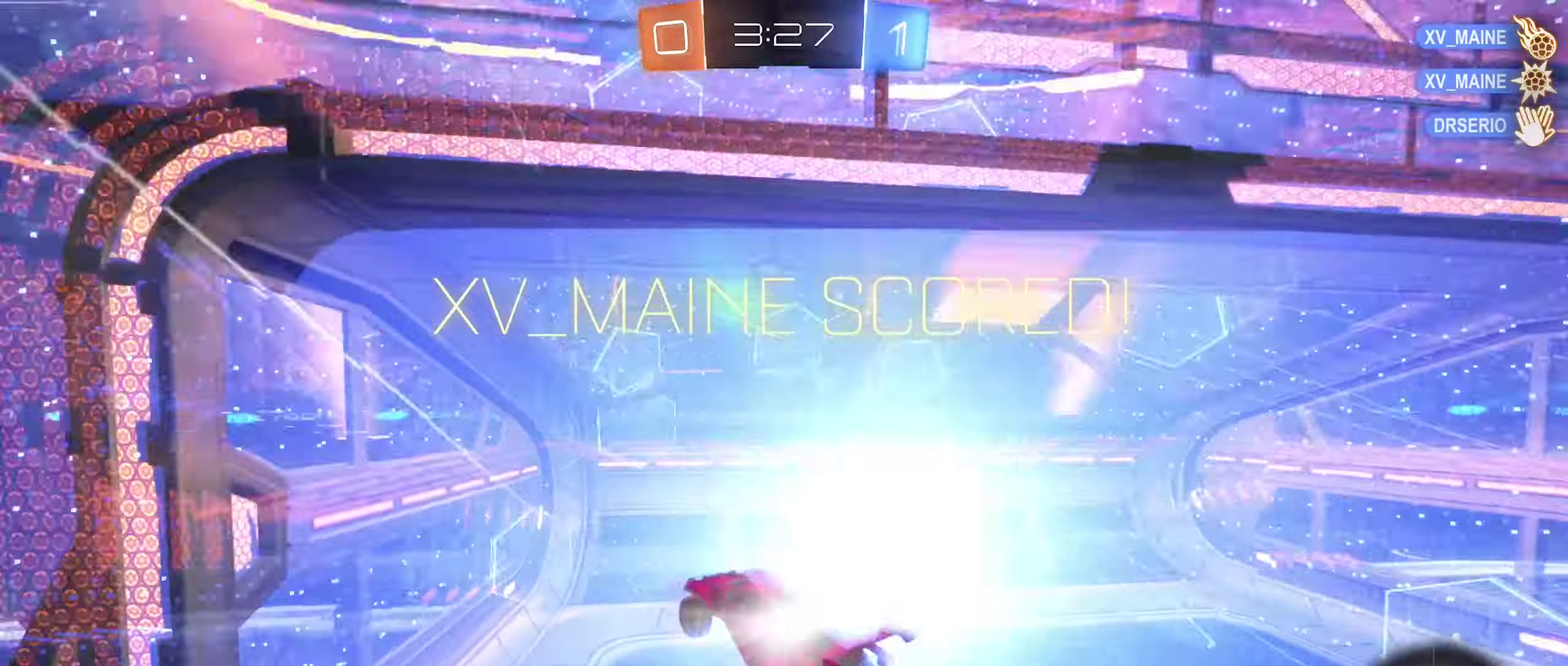
{"buttons": ["A"], "left_stick": "down", "right_stick": "center", "events": [[400, "left_stick", "down"], [500, "A", "down"]]}
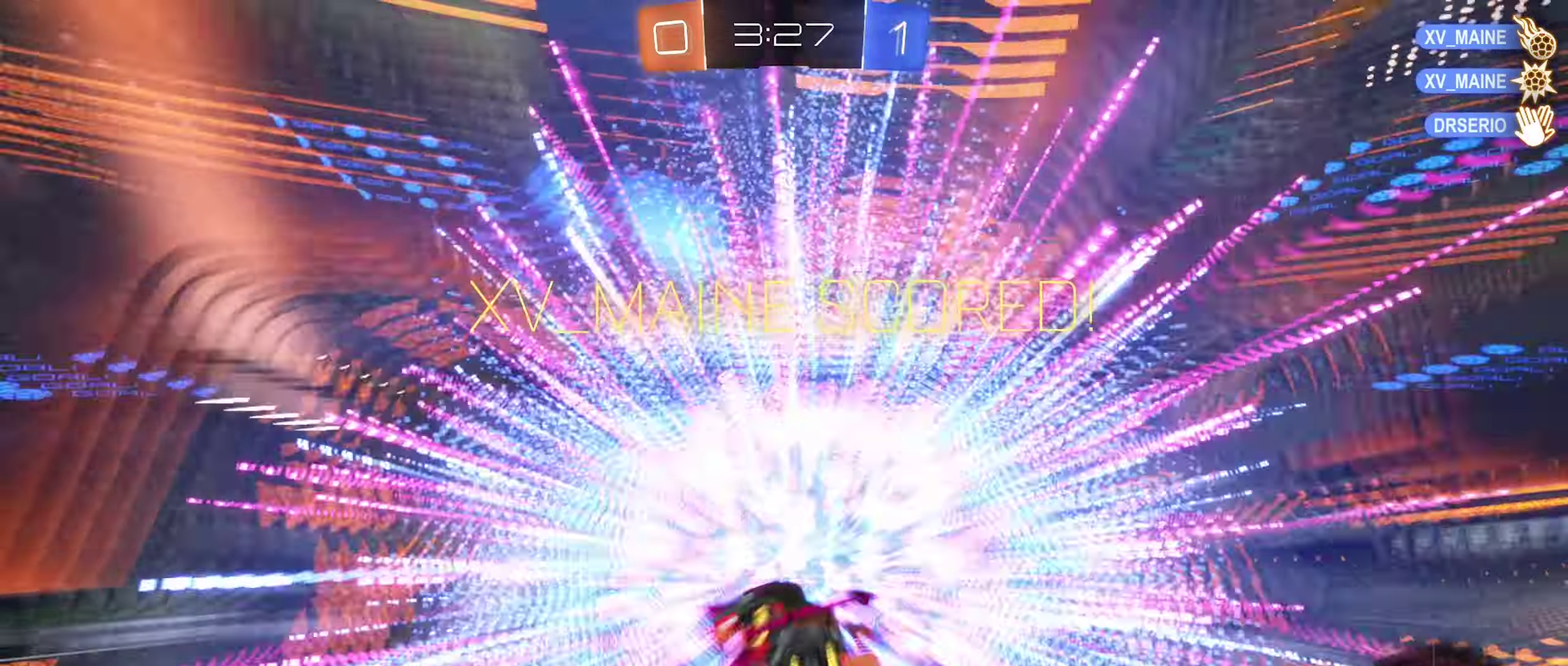
{"buttons": ["L1"], "left_stick": "up", "right_stick": "center", "events": [[417, "L1", "down"], [483, "A", "up"], [483, "left_stick", "up"]]}
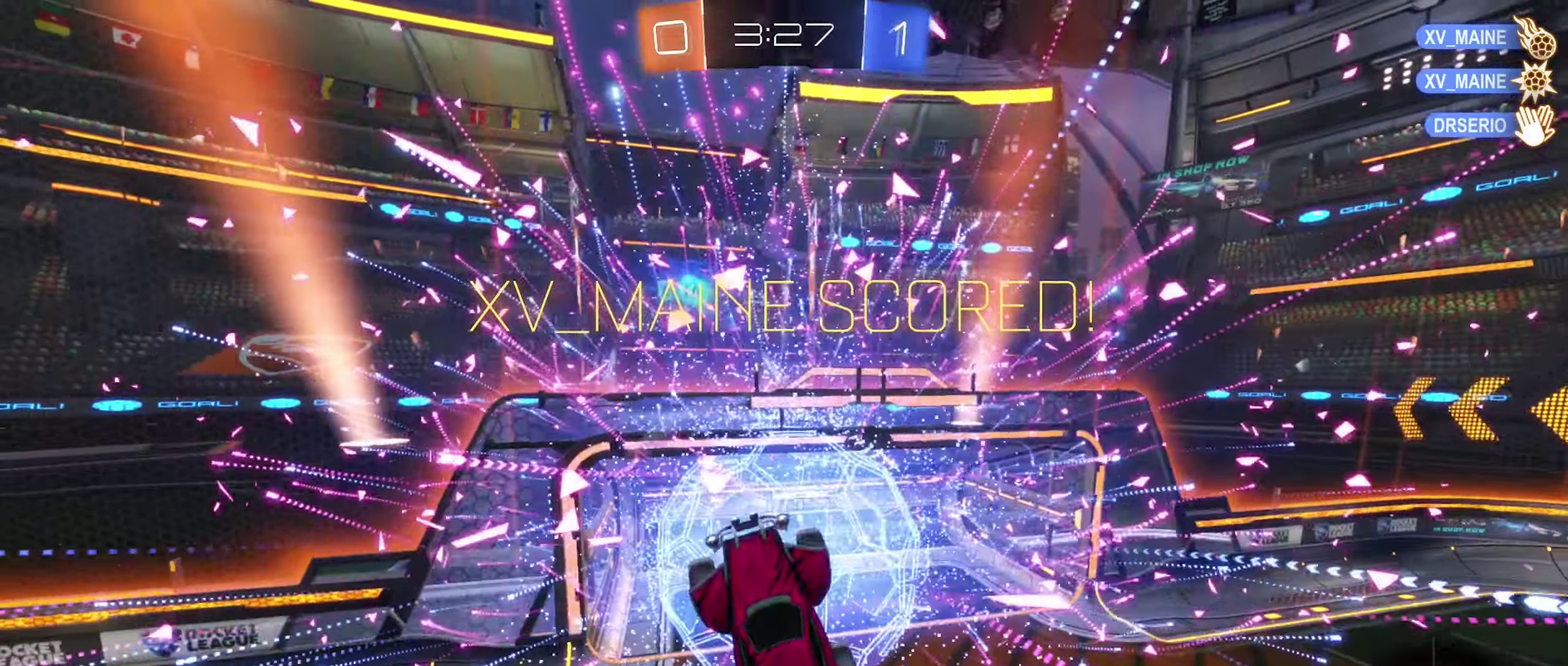
{"buttons": [], "left_stick": "center", "right_stick": "center", "events": [[383, "left_stick", "center"], [417, "L1", "up"]]}
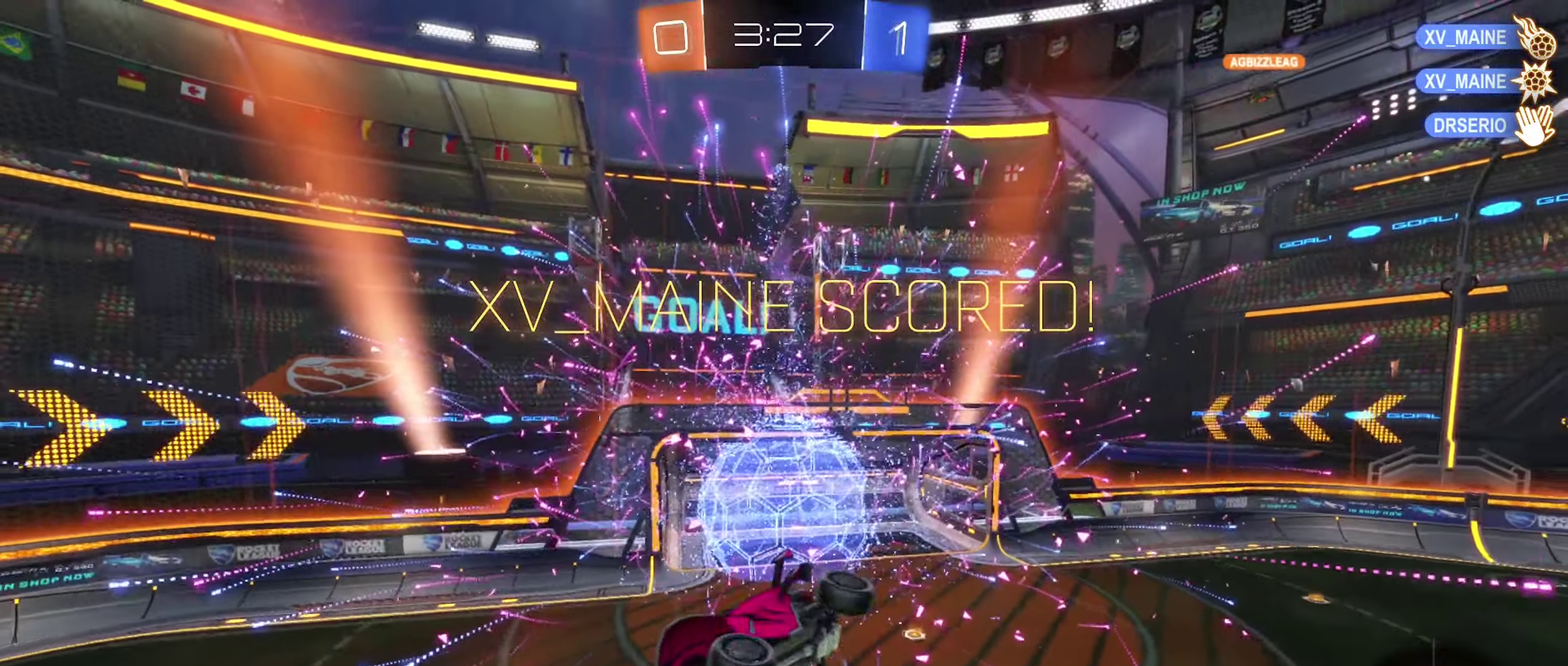
{"buttons": [], "left_stick": "center", "right_stick": "center", "events": []}
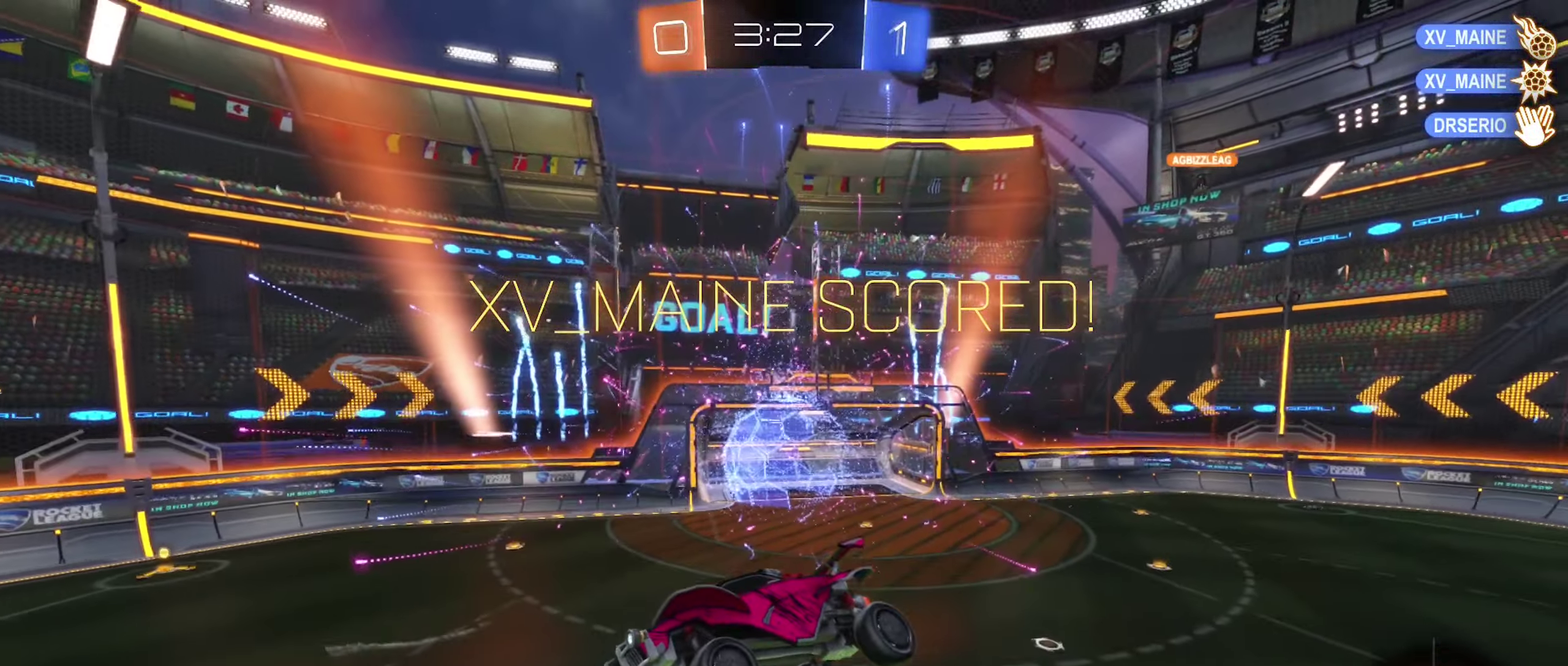
{"buttons": [], "left_stick": "center", "right_stick": "center", "events": []}
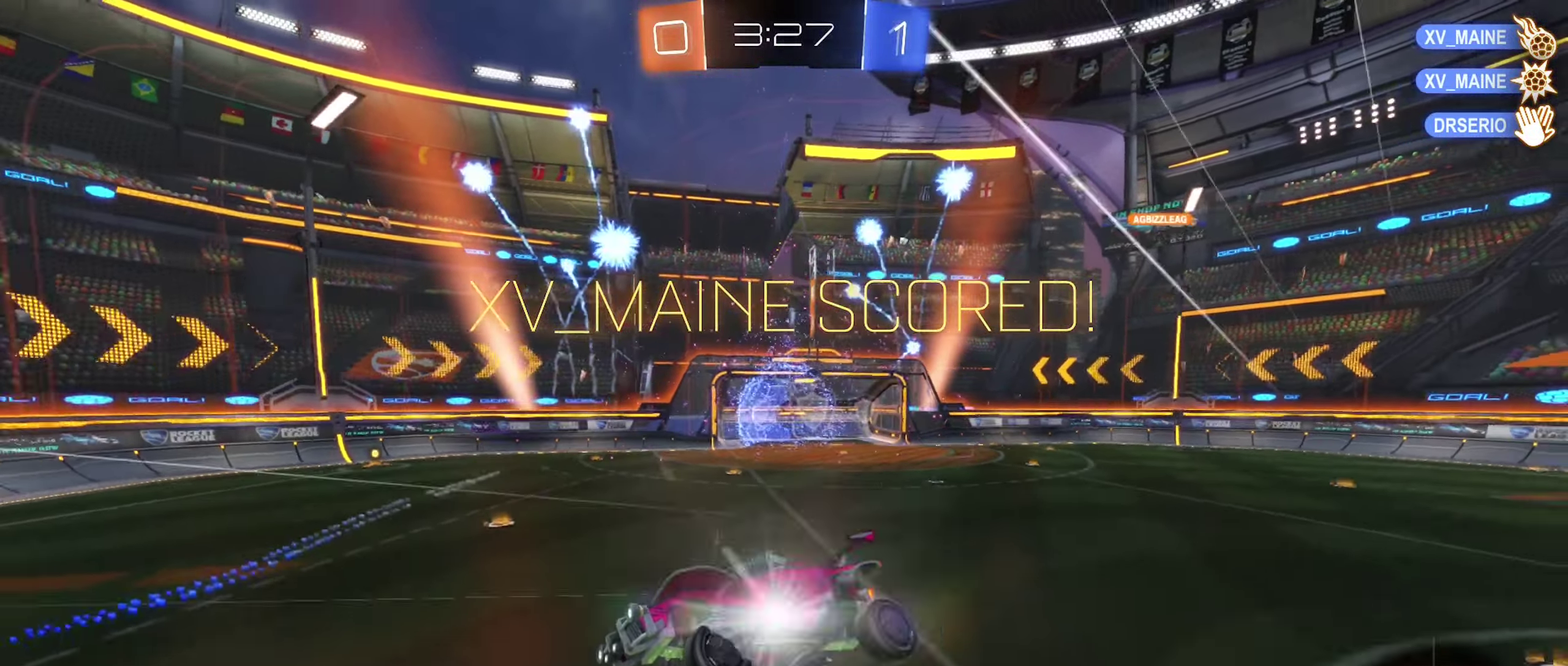
{"buttons": [], "left_stick": "center", "right_stick": "center", "events": []}
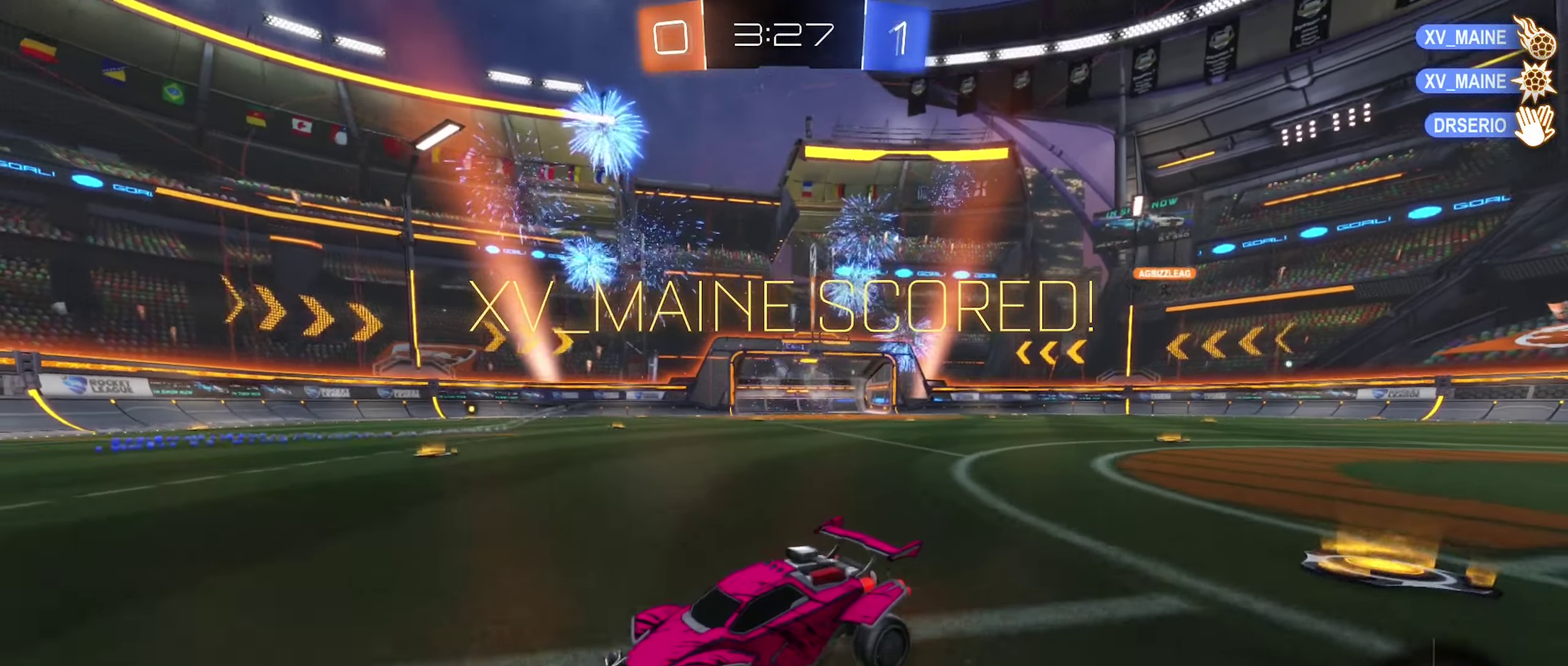
{"buttons": [], "left_stick": "center", "right_stick": "center", "events": []}
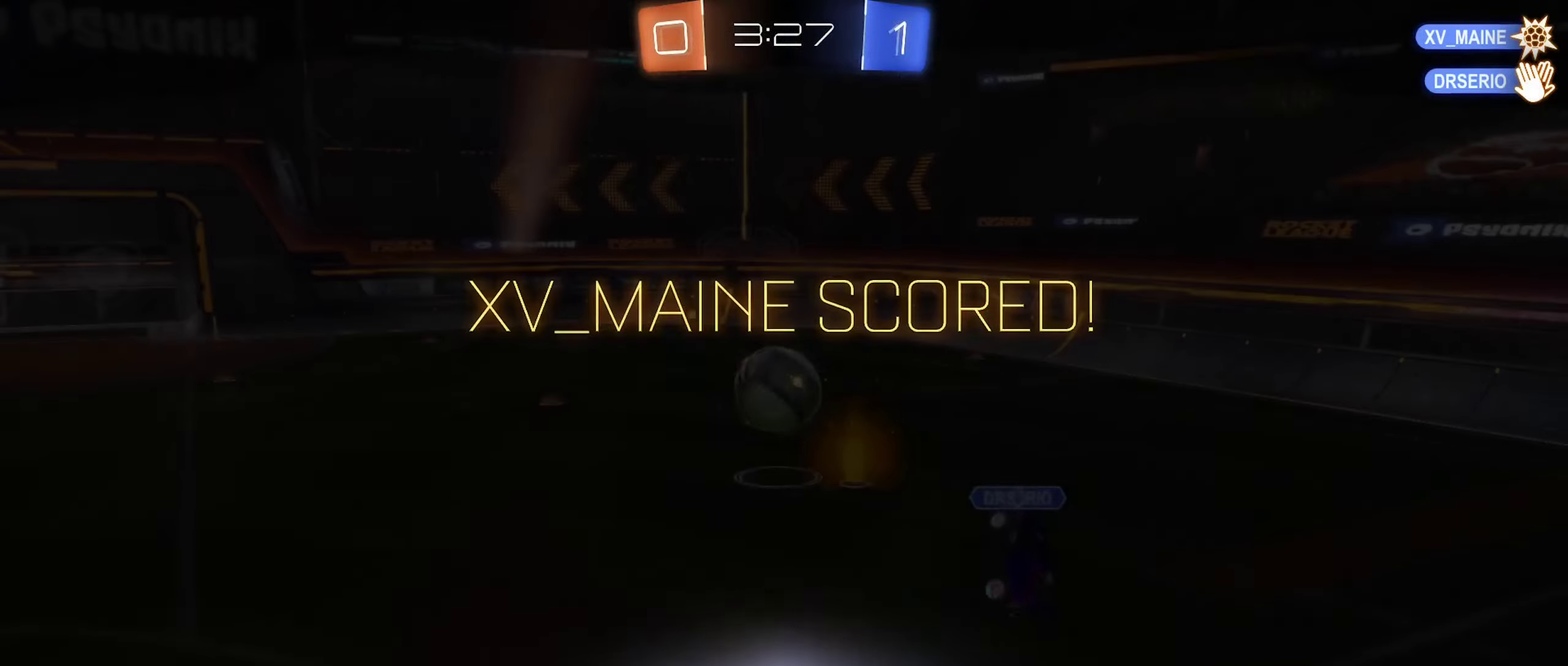
{"buttons": [], "left_stick": "center", "right_stick": "center", "events": [[117, "A", "down"], [283, "A", "up"]]}
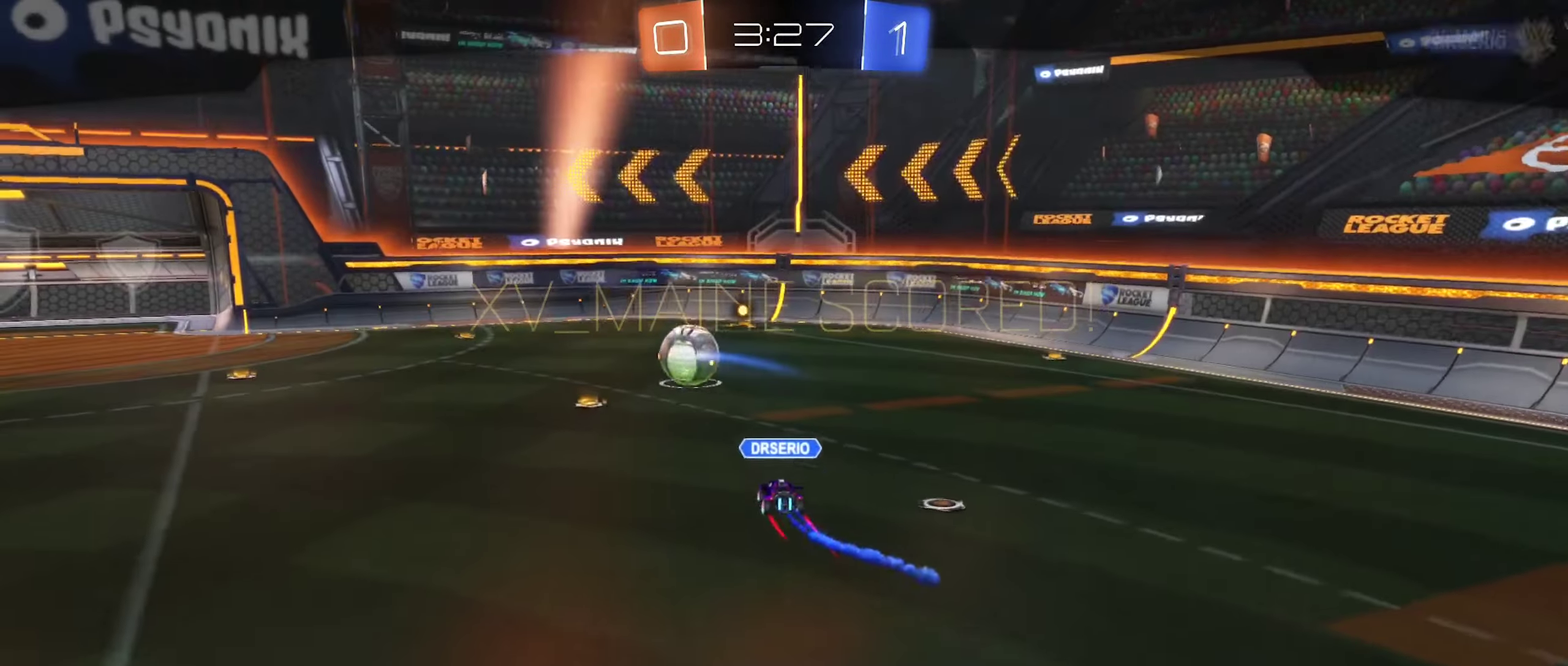
{"buttons": [], "left_stick": "center", "right_stick": "center", "events": [[383, "A", "down"], [500, "A", "up"]]}
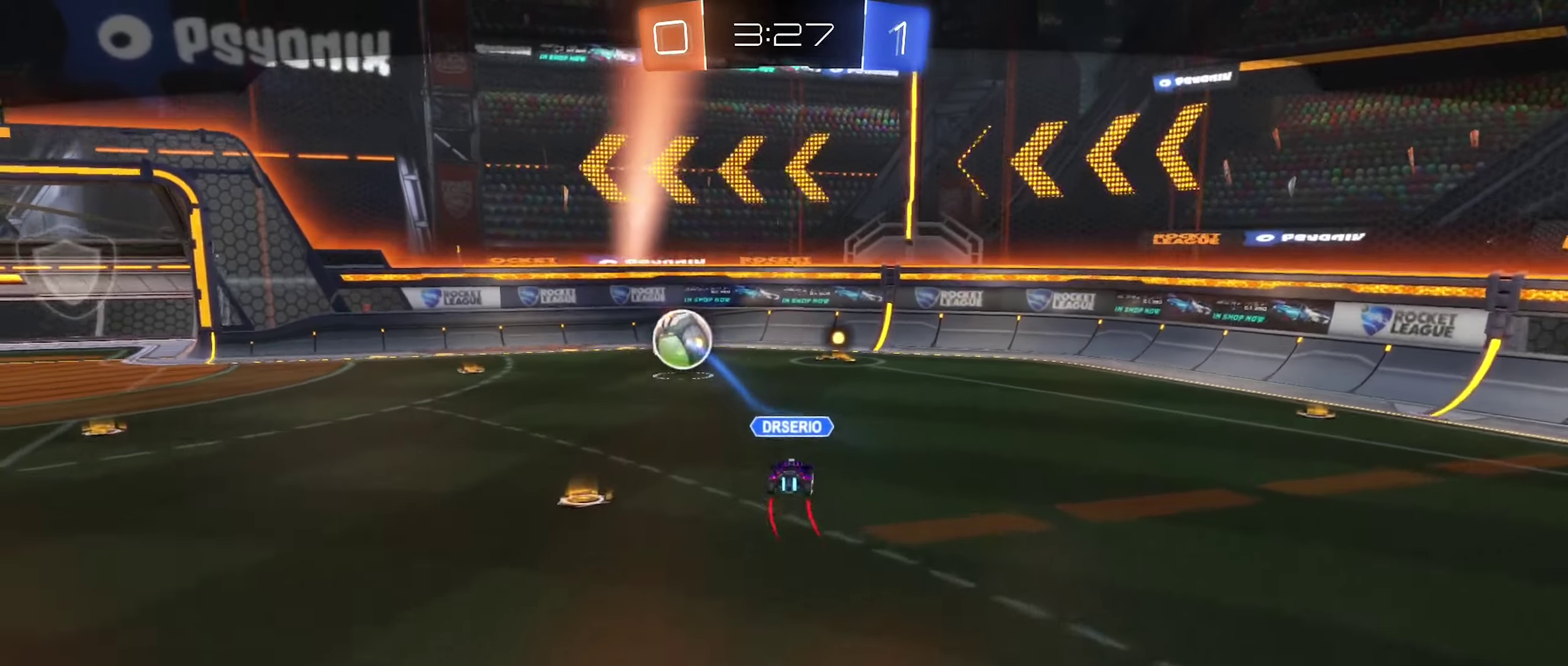
{"buttons": ["X"], "left_stick": "center", "right_stick": "center", "events": [[150, "X", "down"]]}
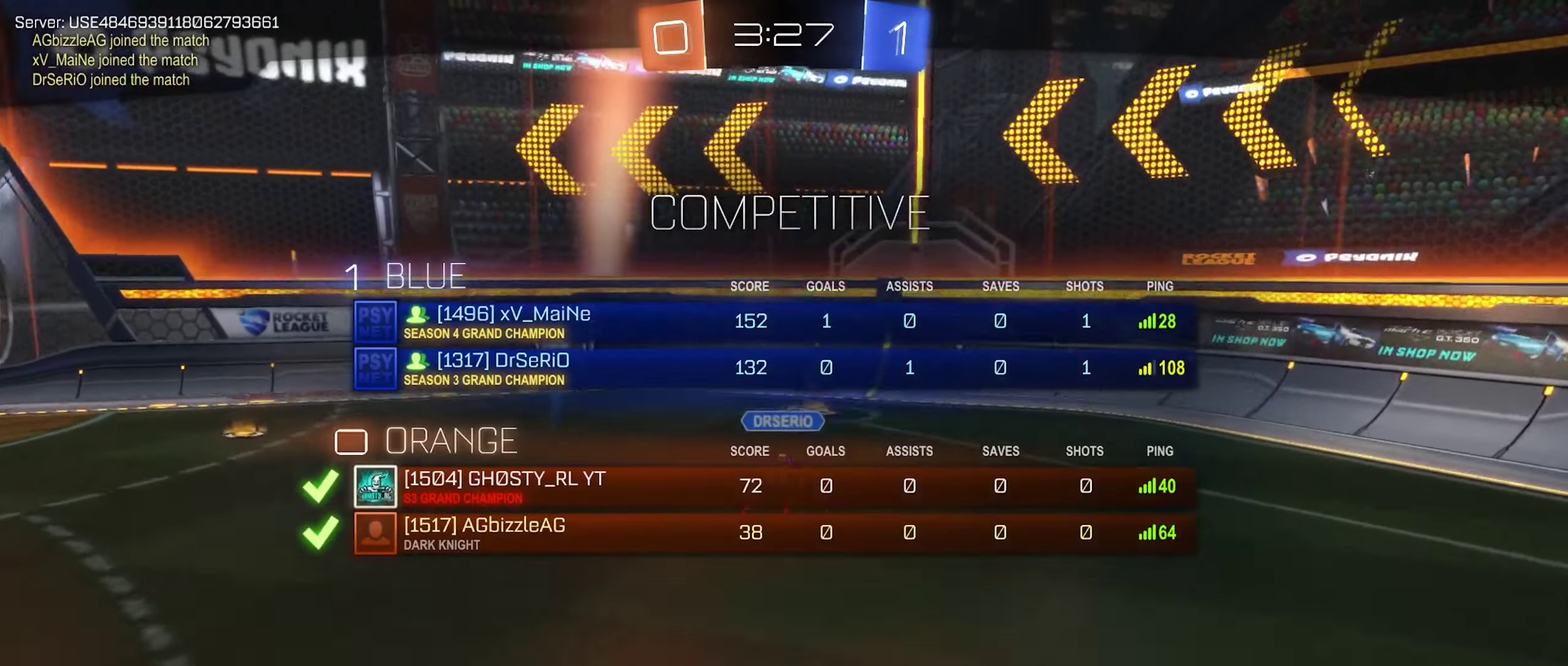
{"buttons": ["X"], "left_stick": "center", "right_stick": "center", "events": []}
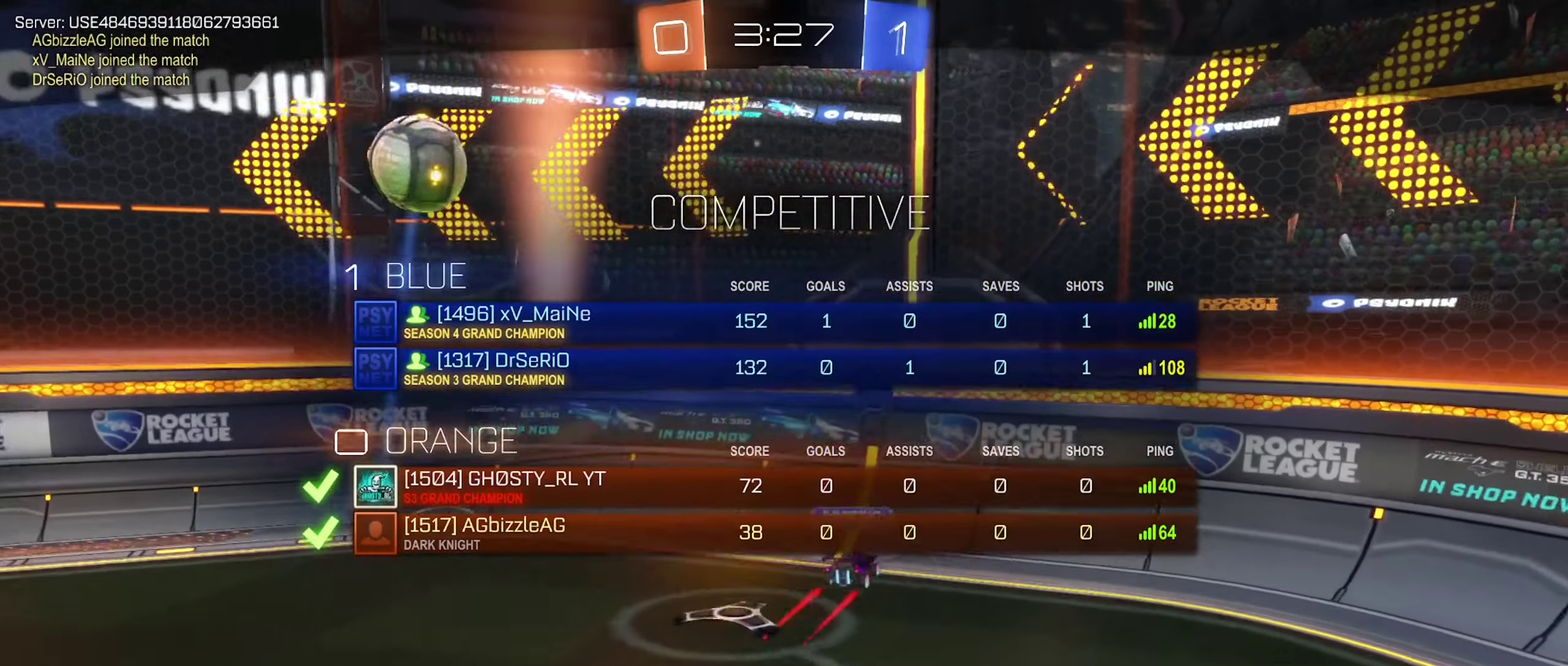
{"buttons": ["X"], "left_stick": "center", "right_stick": "center", "events": []}
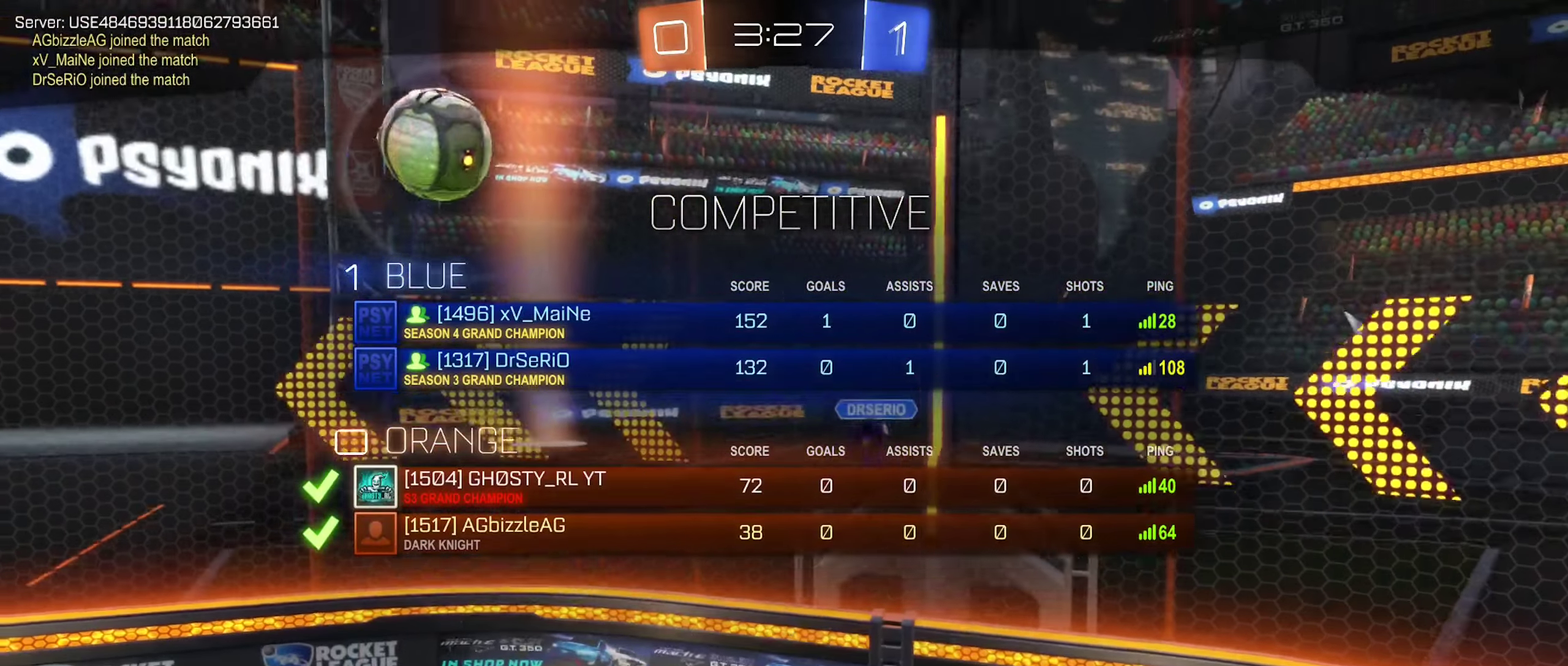
{"buttons": ["X"], "left_stick": "center", "right_stick": "center", "events": []}
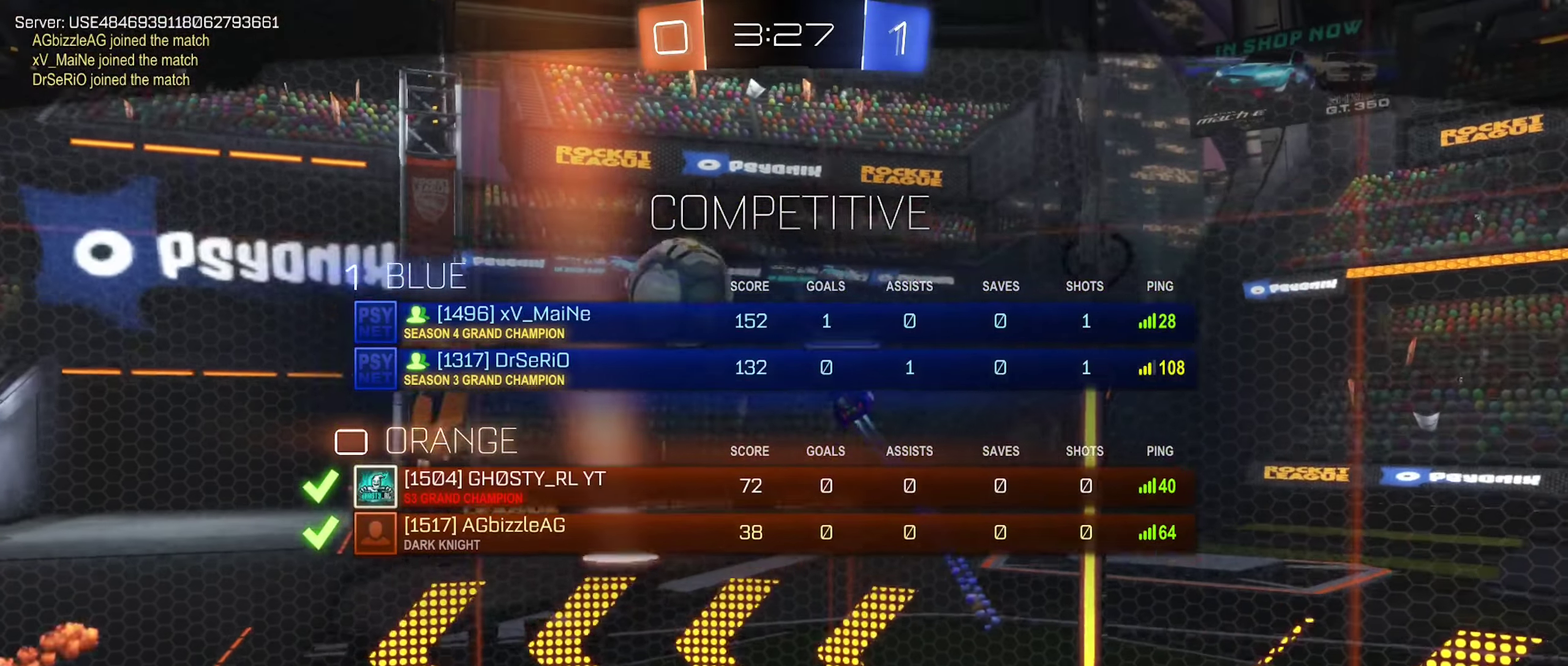
{"buttons": ["X"], "left_stick": "center", "right_stick": "center", "events": []}
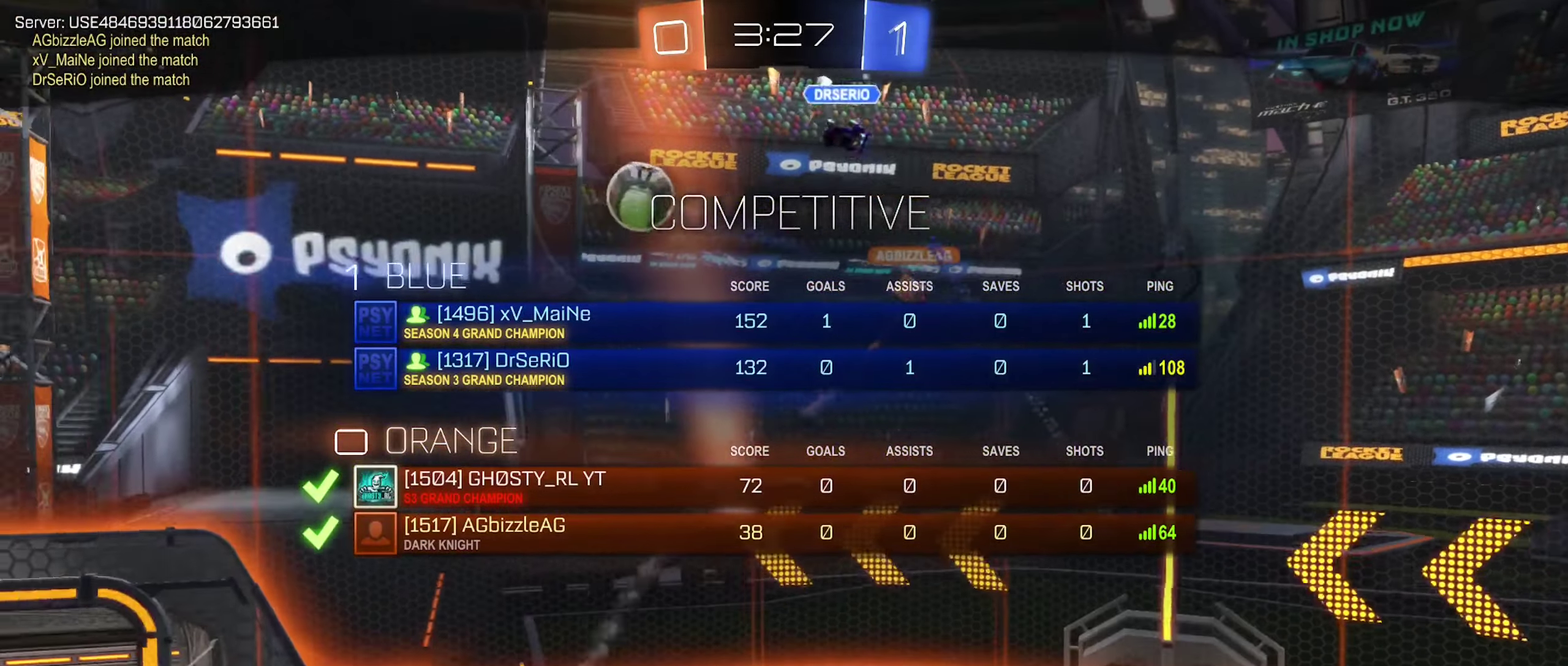
{"buttons": ["X"], "left_stick": "center", "right_stick": "center", "events": []}
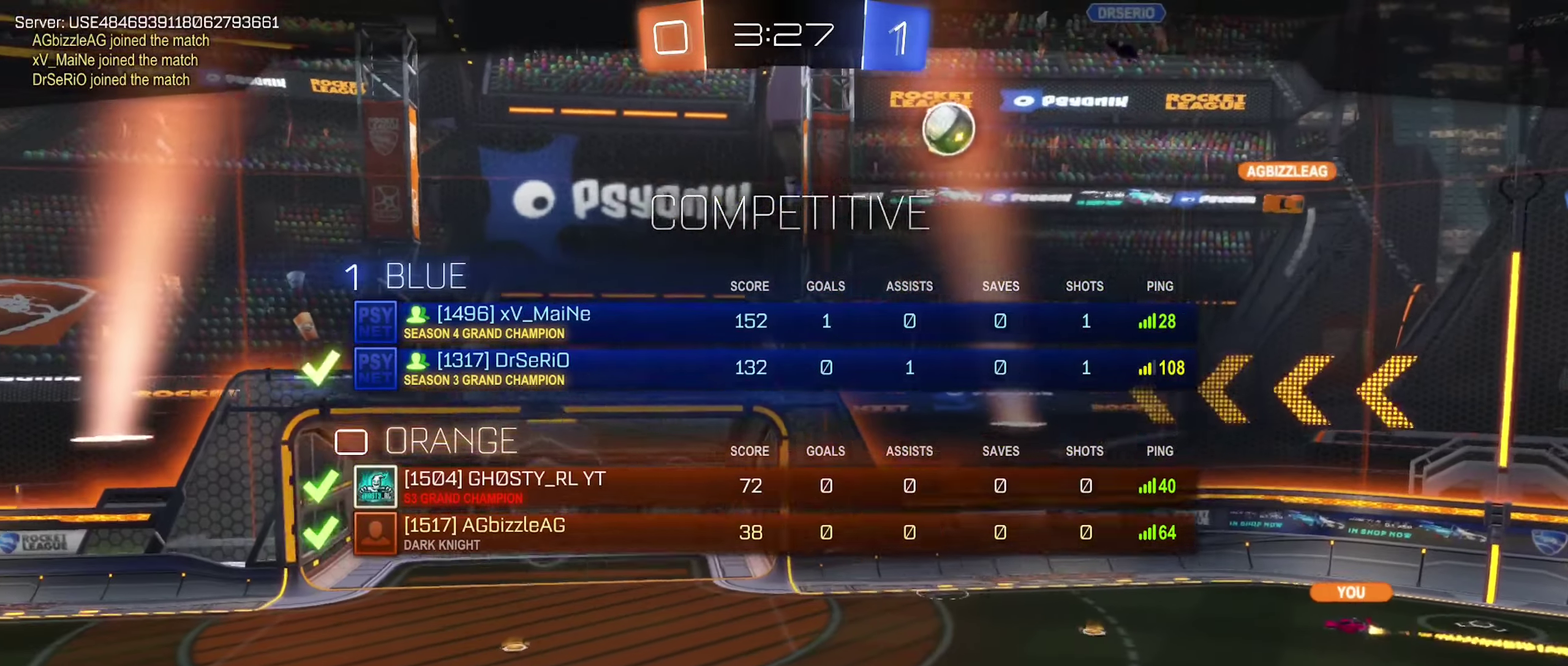
{"buttons": [], "left_stick": "center", "right_stick": "center", "events": [[50, "X", "up"]]}
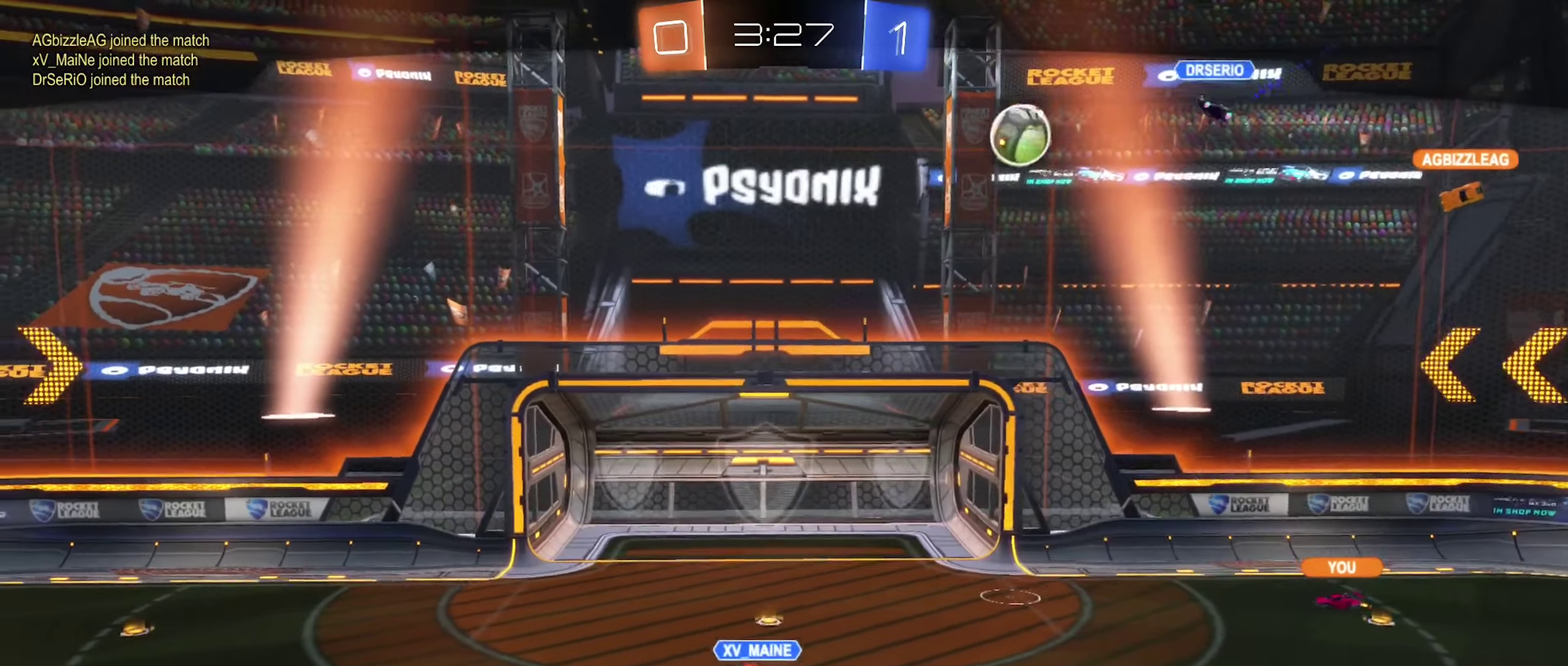
{"buttons": [], "left_stick": "center", "right_stick": "center", "events": []}
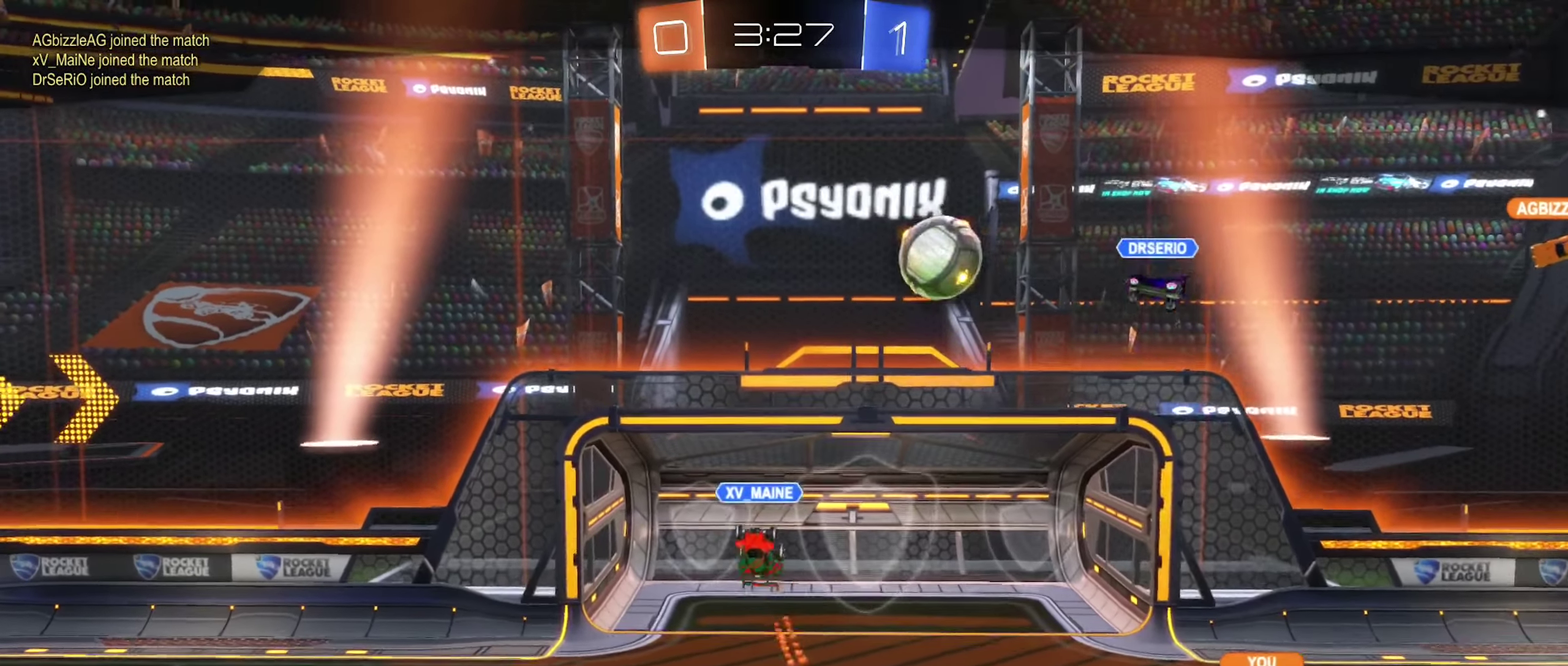
{"buttons": [], "left_stick": "center", "right_stick": "center", "events": []}
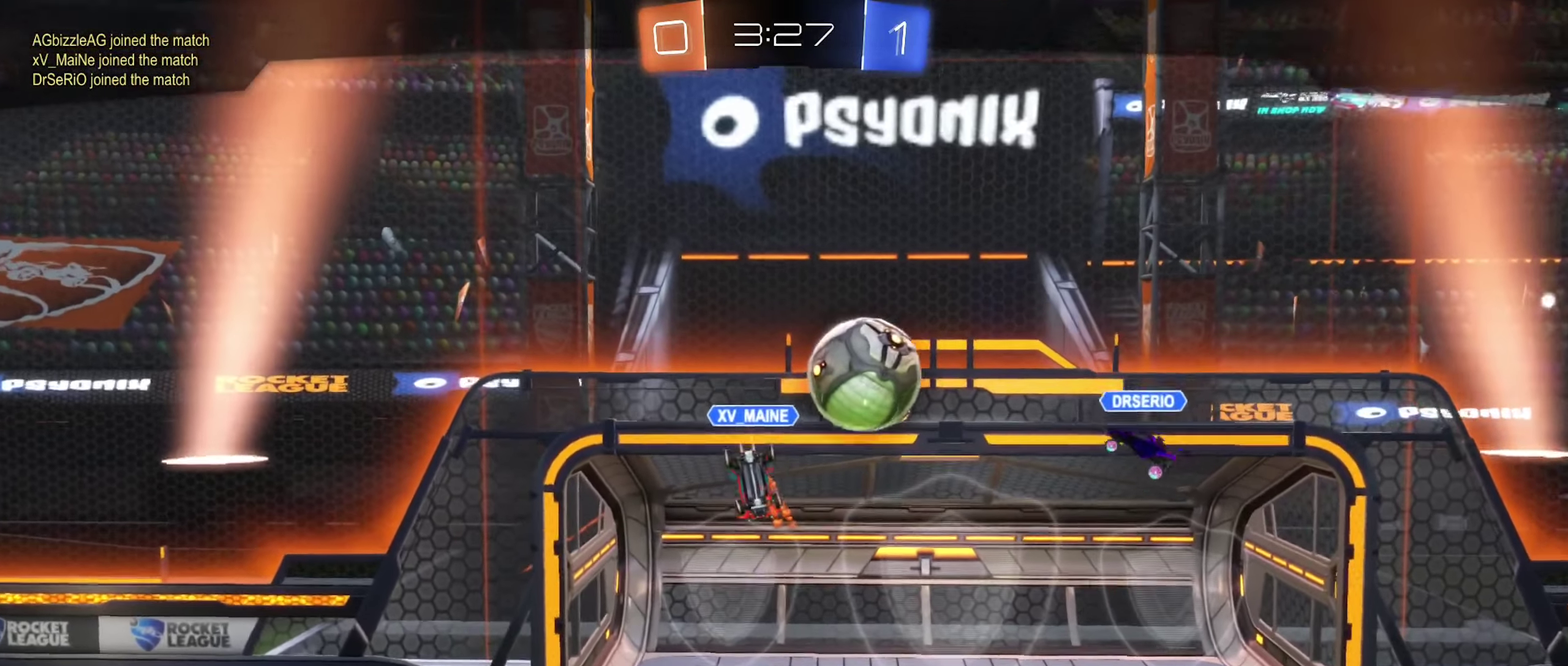
{"buttons": [], "left_stick": "center", "right_stick": "center", "events": []}
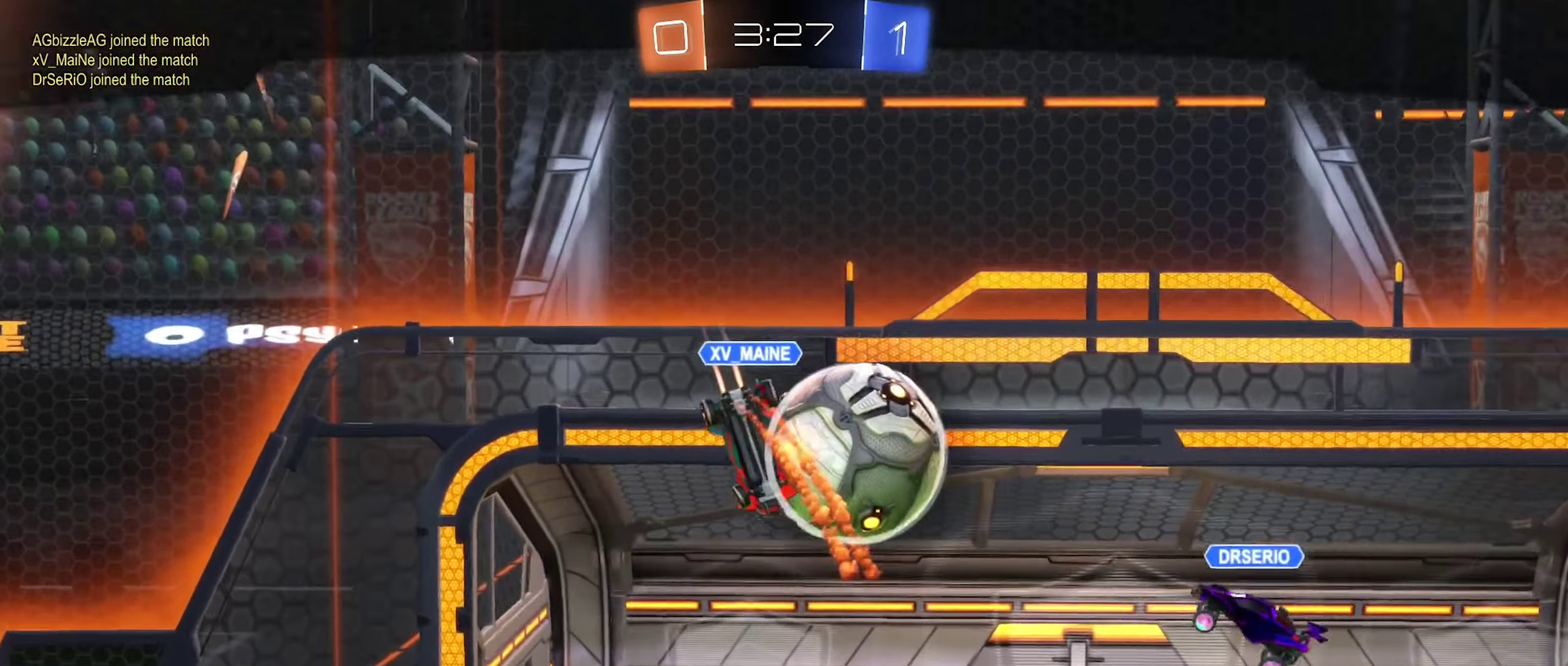
{"buttons": [], "left_stick": "center", "right_stick": "center", "events": []}
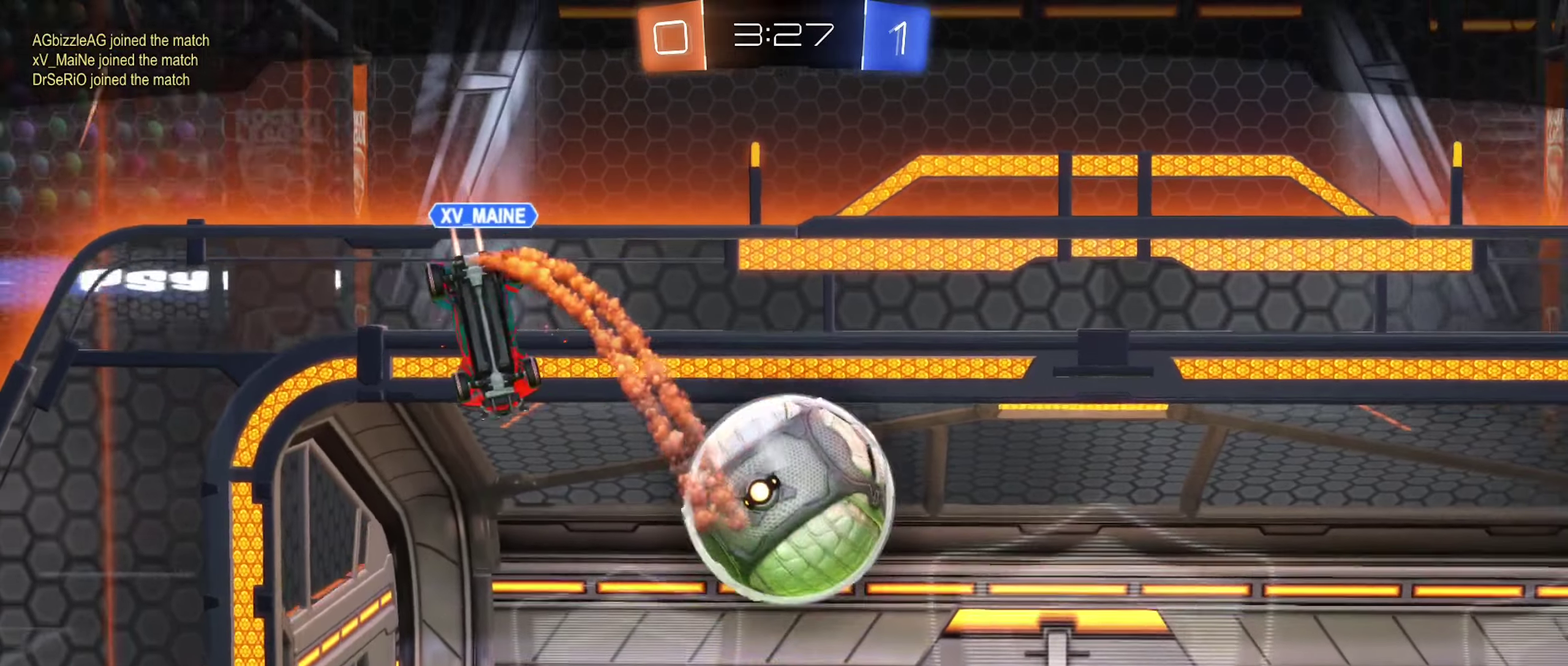
{"buttons": [], "left_stick": "center", "right_stick": "center", "events": []}
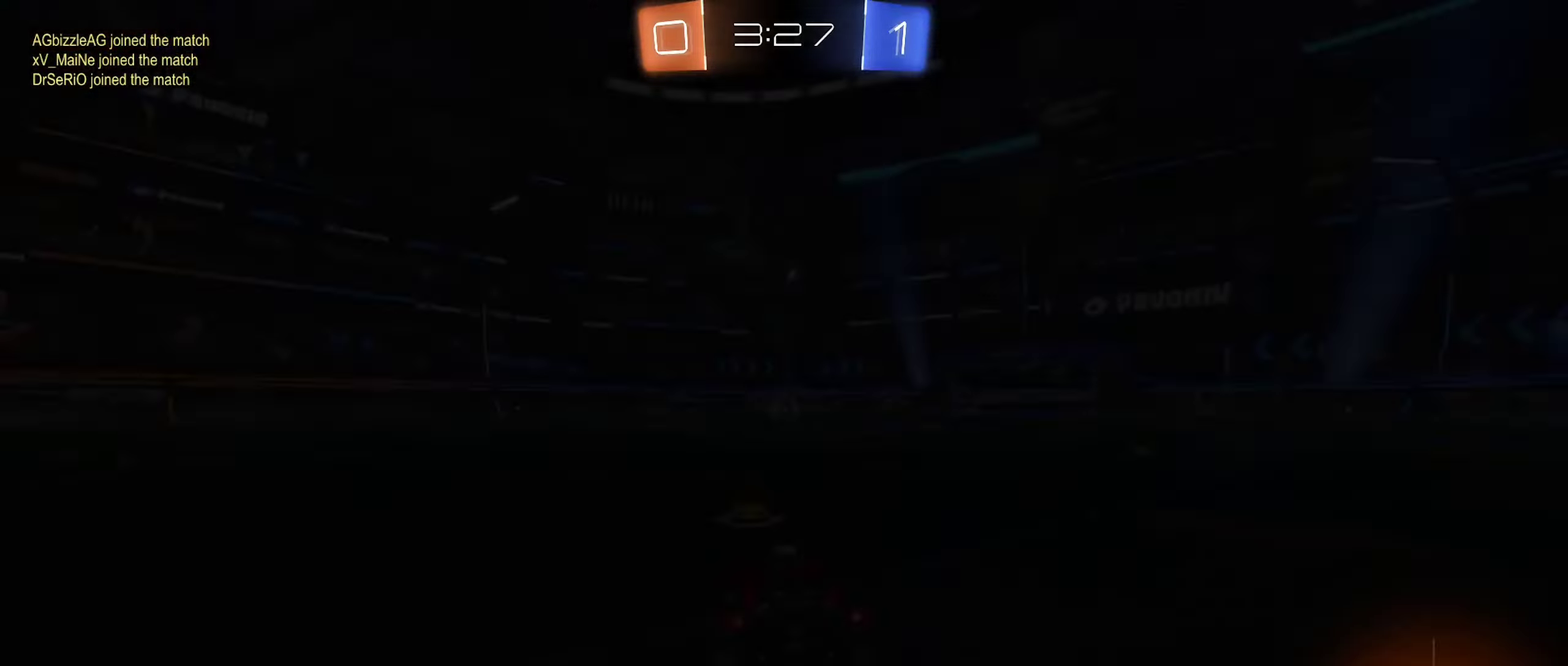
{"buttons": ["X"], "left_stick": "center", "right_stick": "center", "events": [[83, "X", "down"]]}